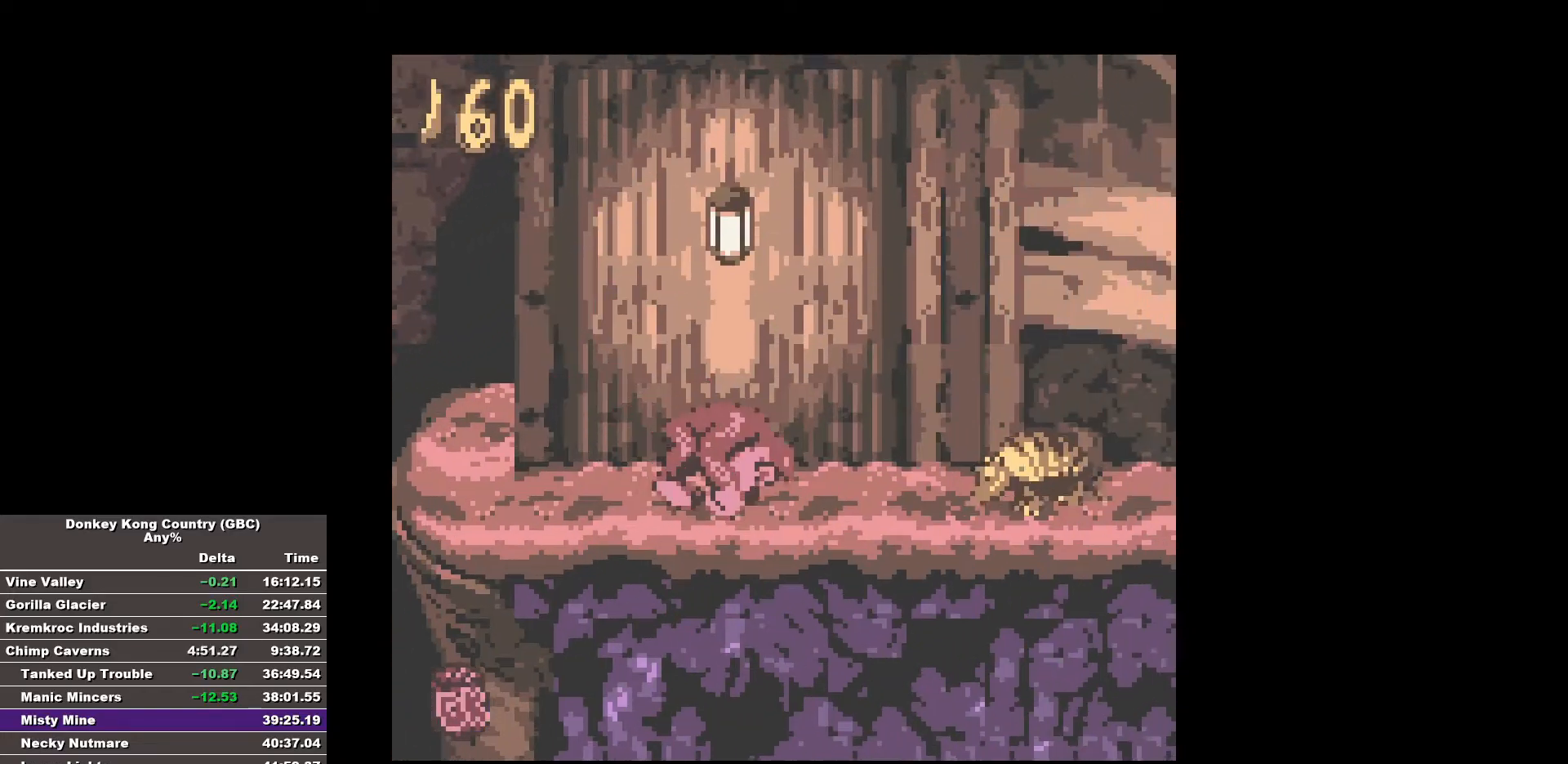
Gameplay with a controller (Nintendo layout); each line is a JSON object with the inputs held at the frame after it. "events" lists button and stick changes between this image and that frame as [ms after this image, input, new state], when the widget could be followed in between. Not read: A DPAD_DOWN L3 R3.
{"buttons": ["B", "DPAD_RIGHT"], "events": []}
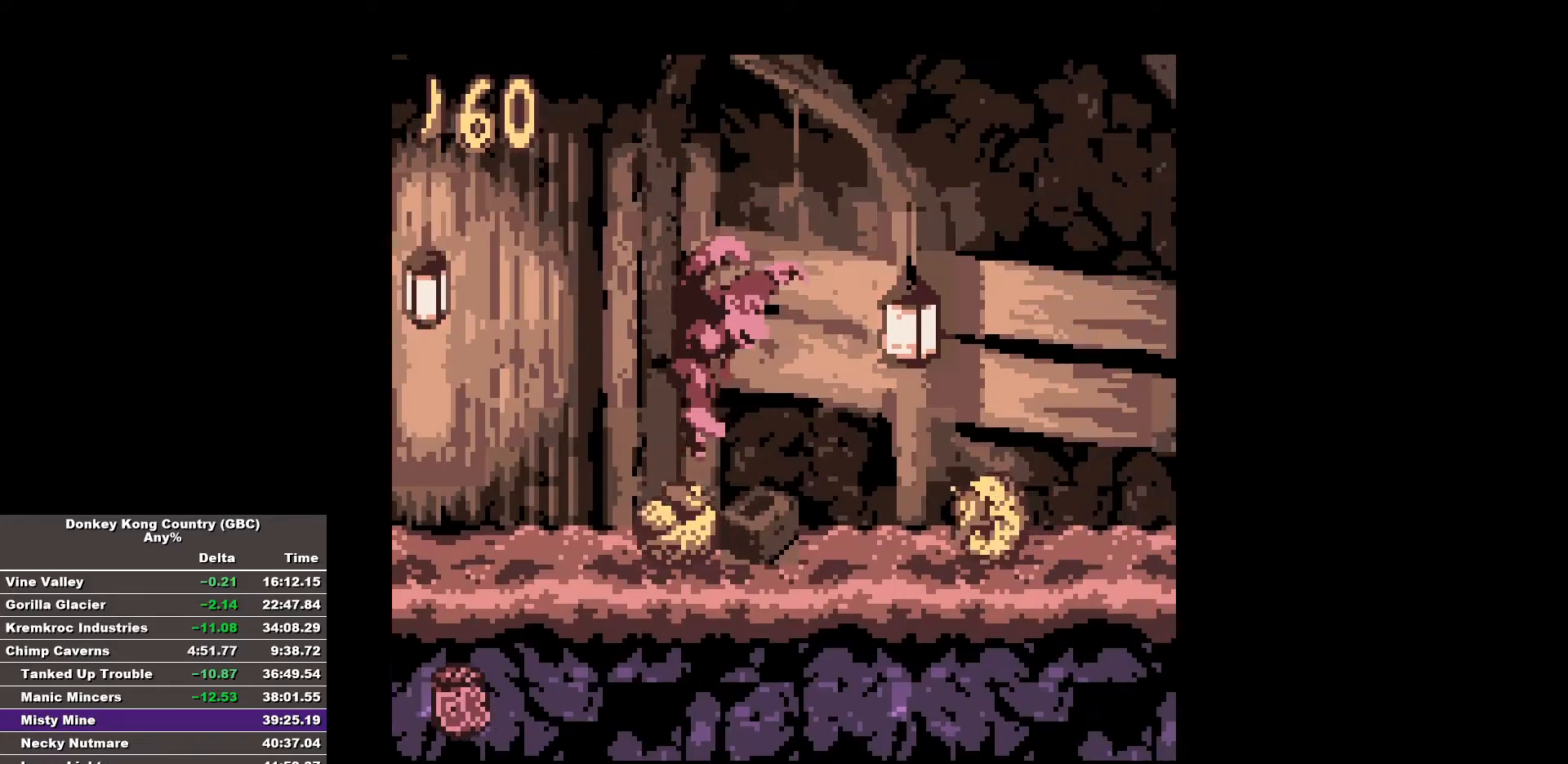
{"buttons": ["B", "DPAD_RIGHT"], "events": []}
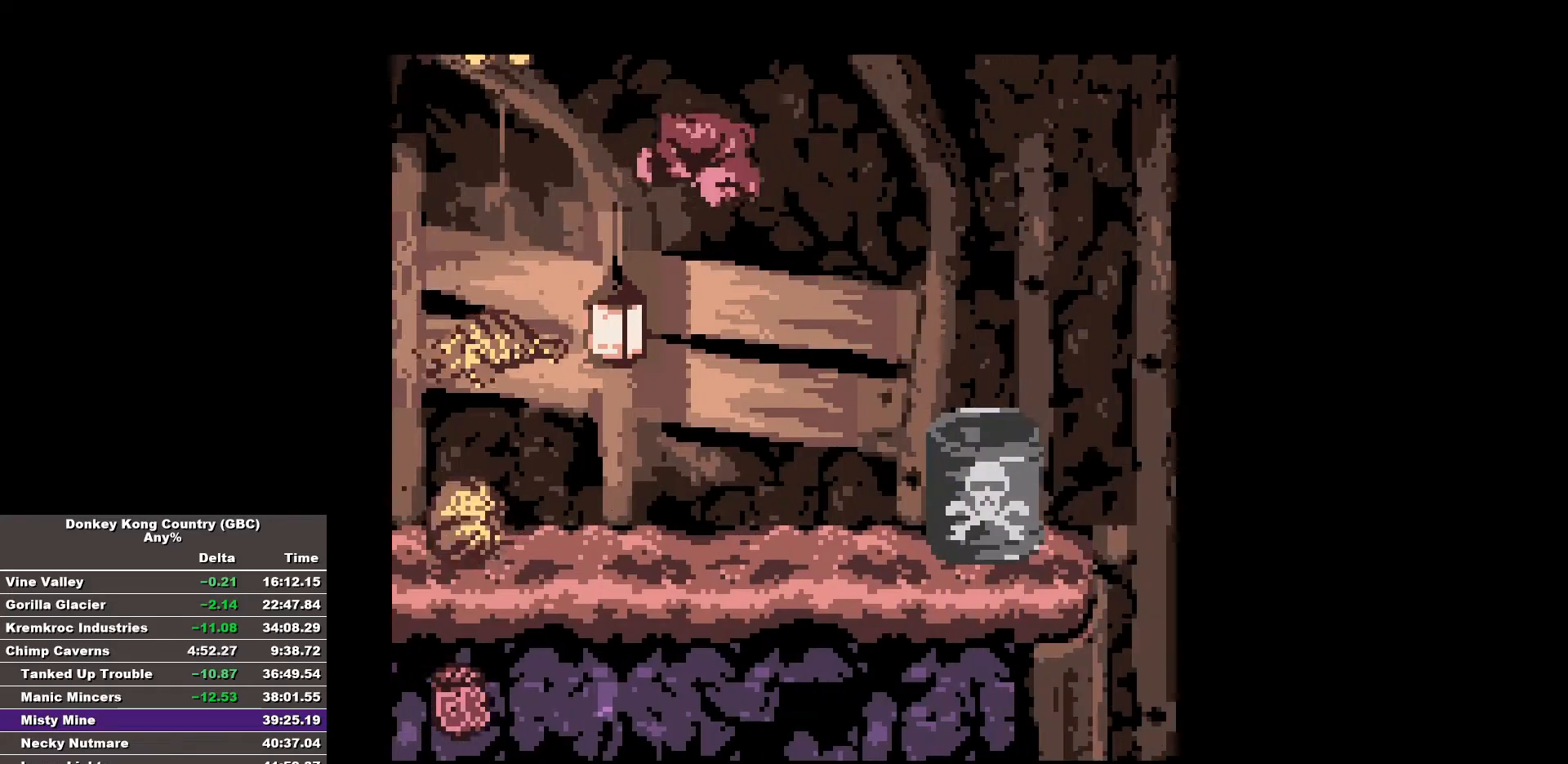
{"buttons": ["B", "DPAD_RIGHT"], "events": []}
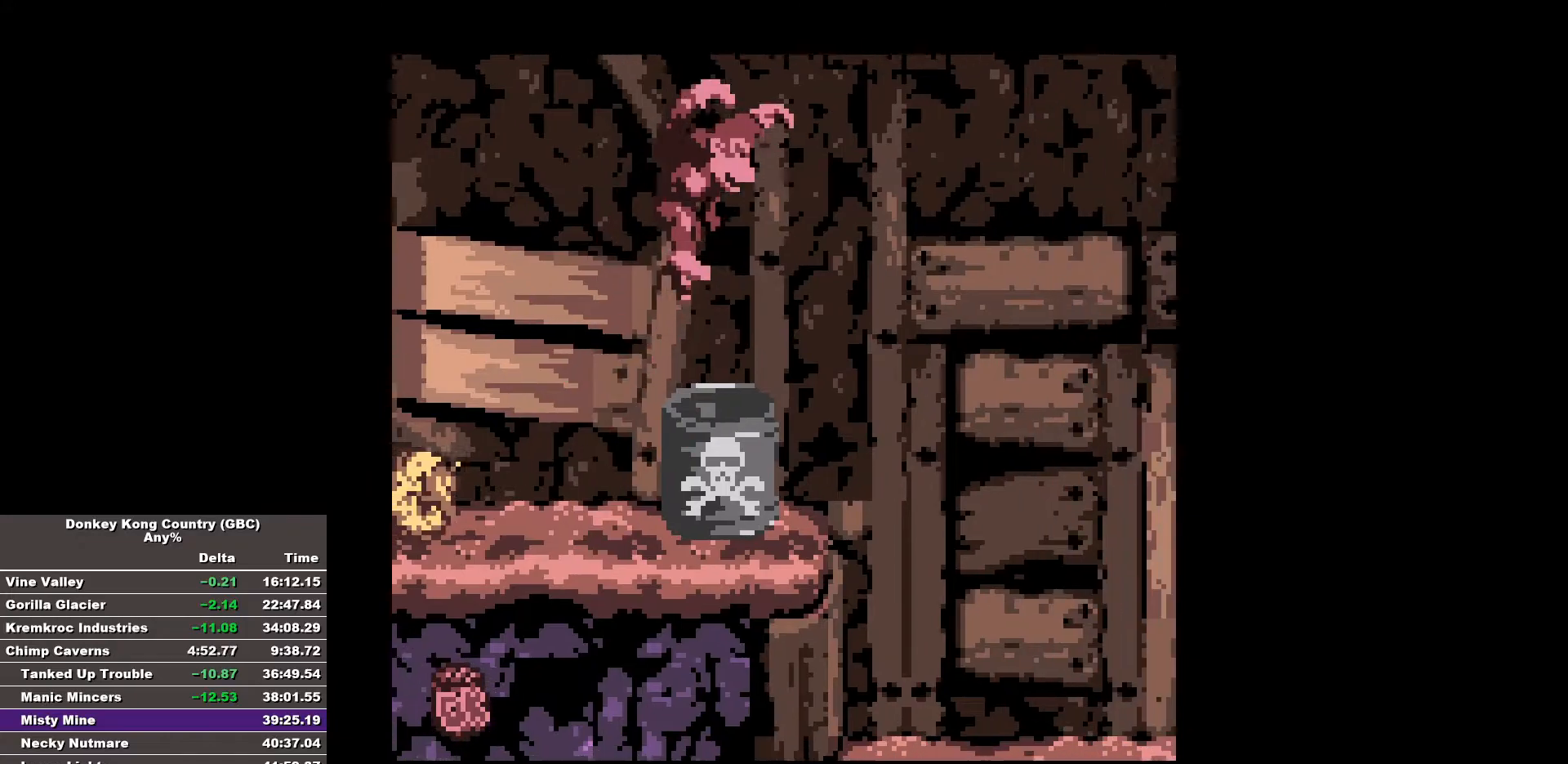
{"buttons": ["DPAD_RIGHT"], "events": [[483, "B", "up"]]}
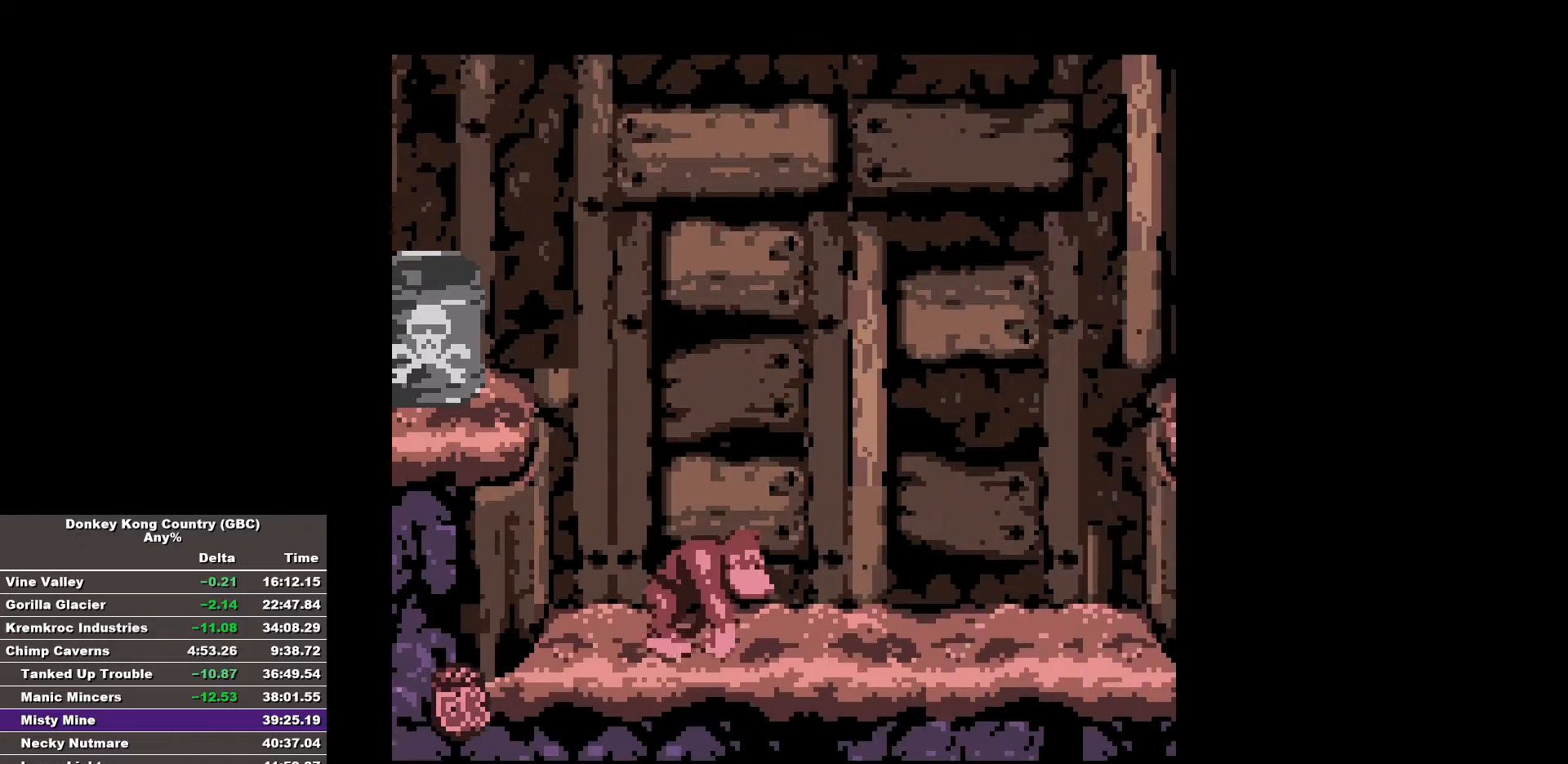
{"buttons": ["B", "DPAD_RIGHT"], "events": [[83, "B", "down"]]}
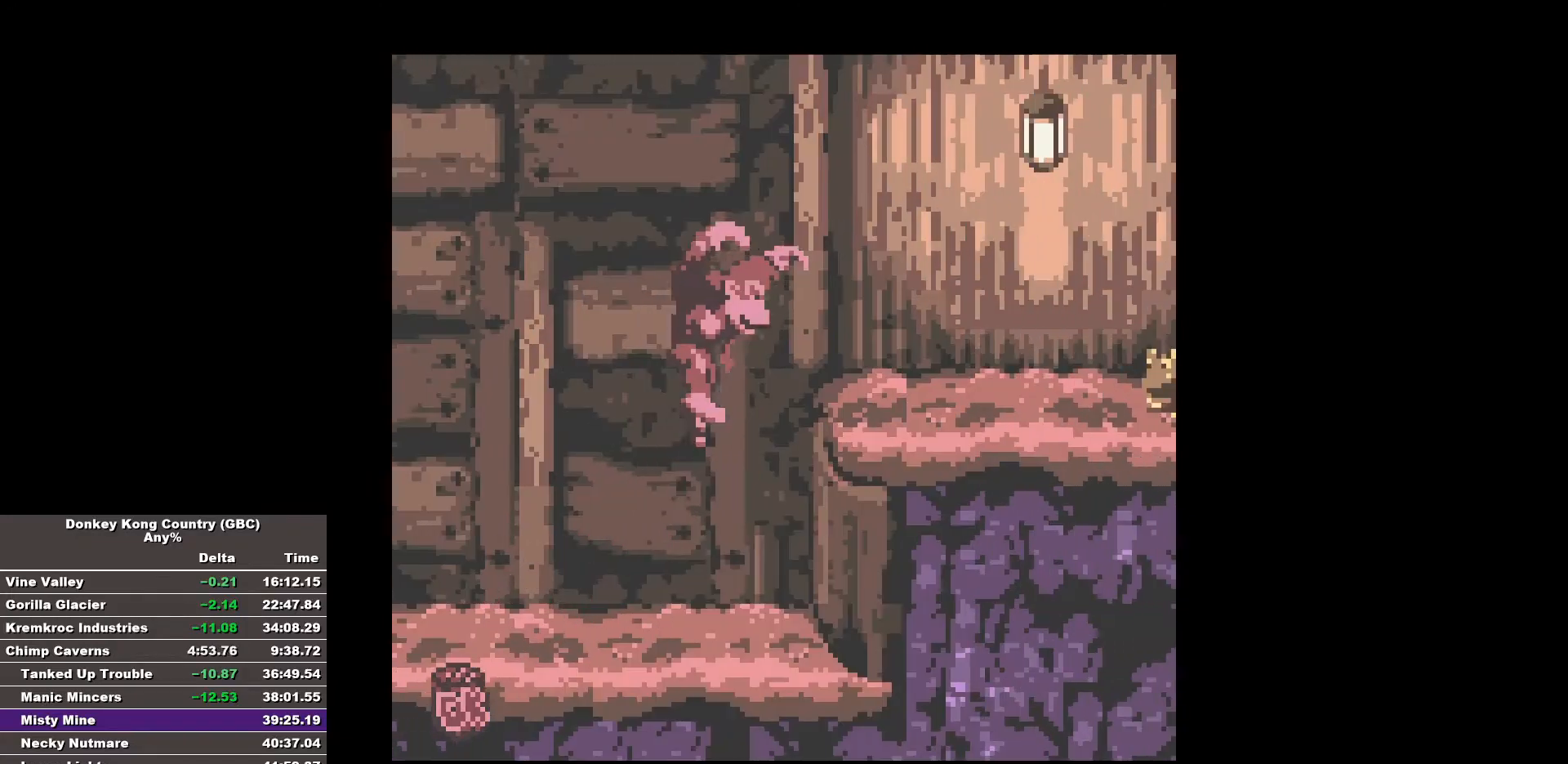
{"buttons": ["B", "DPAD_RIGHT"], "events": [[317, "B", "up"], [367, "B", "down"]]}
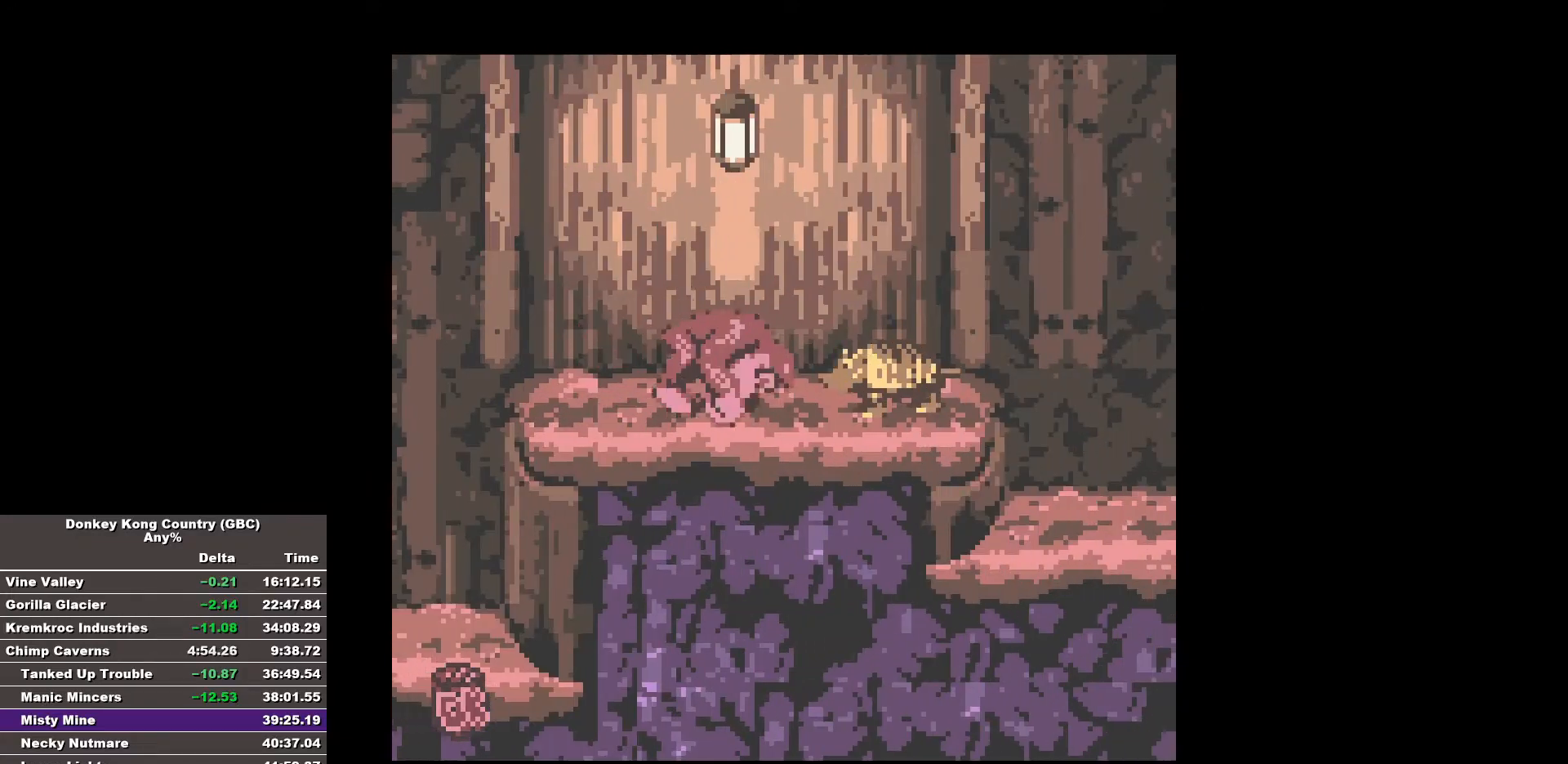
{"buttons": ["B", "DPAD_RIGHT"], "events": []}
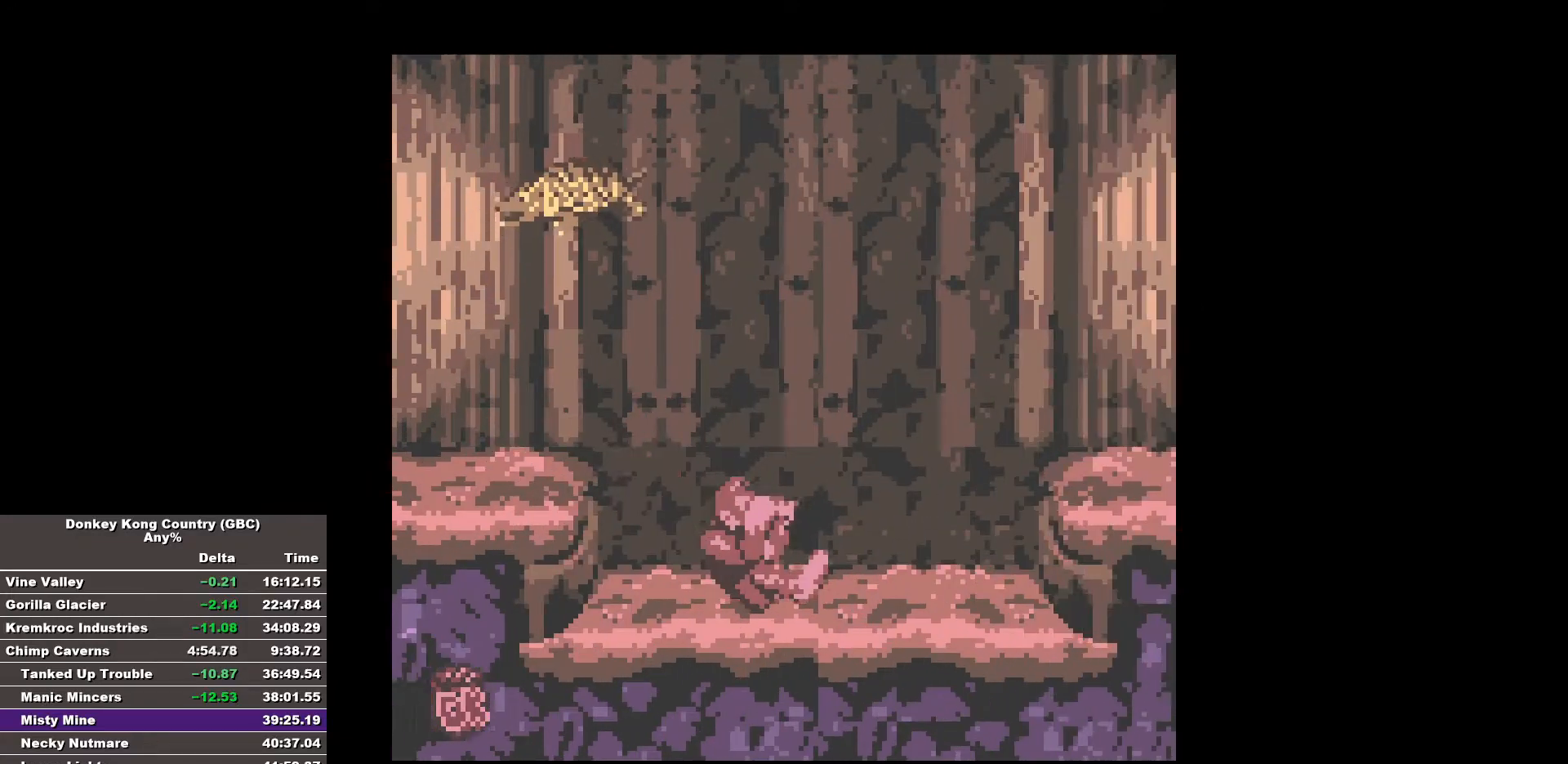
{"buttons": ["B", "DPAD_RIGHT"], "events": []}
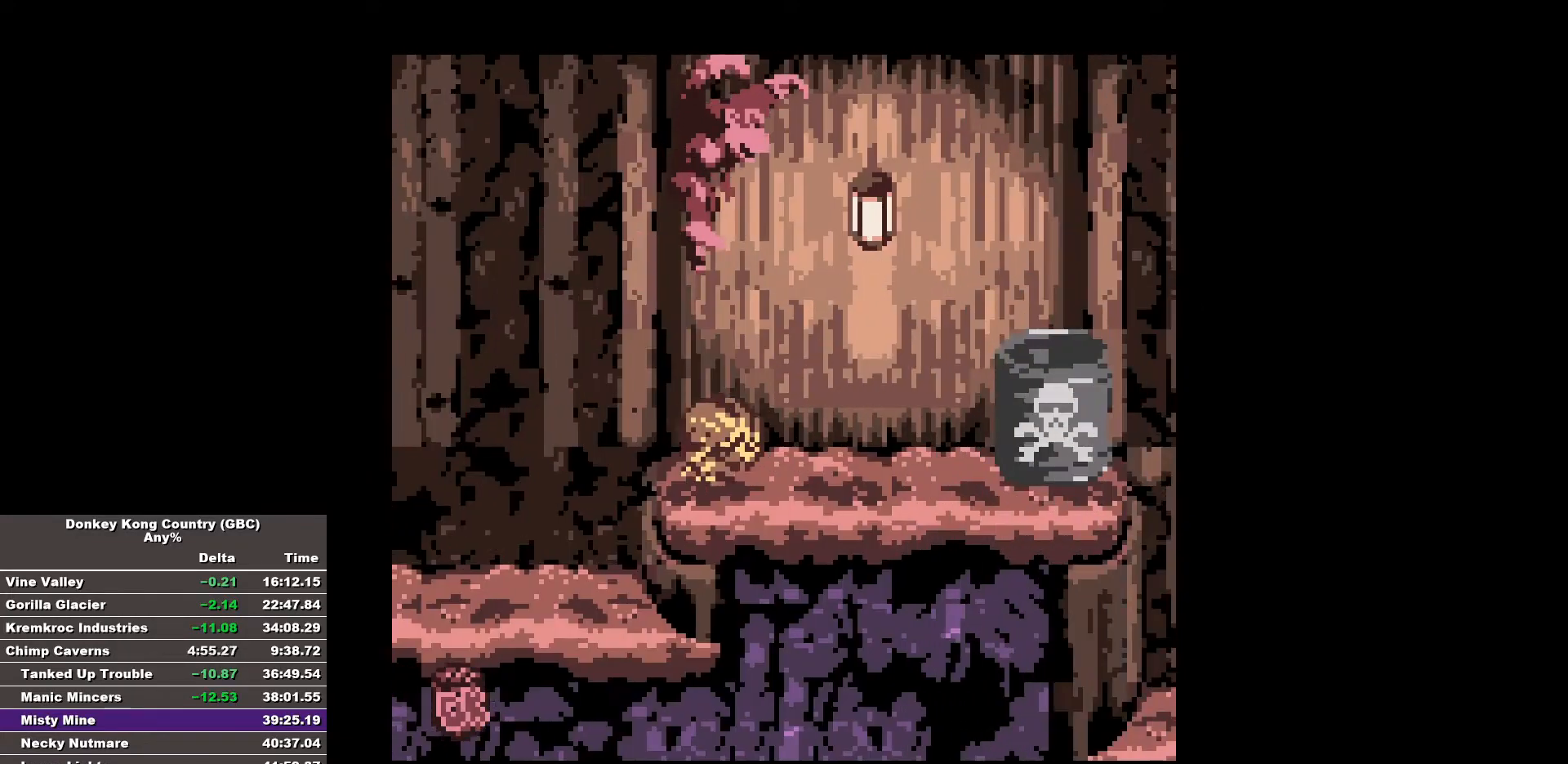
{"buttons": ["B", "DPAD_RIGHT"], "events": []}
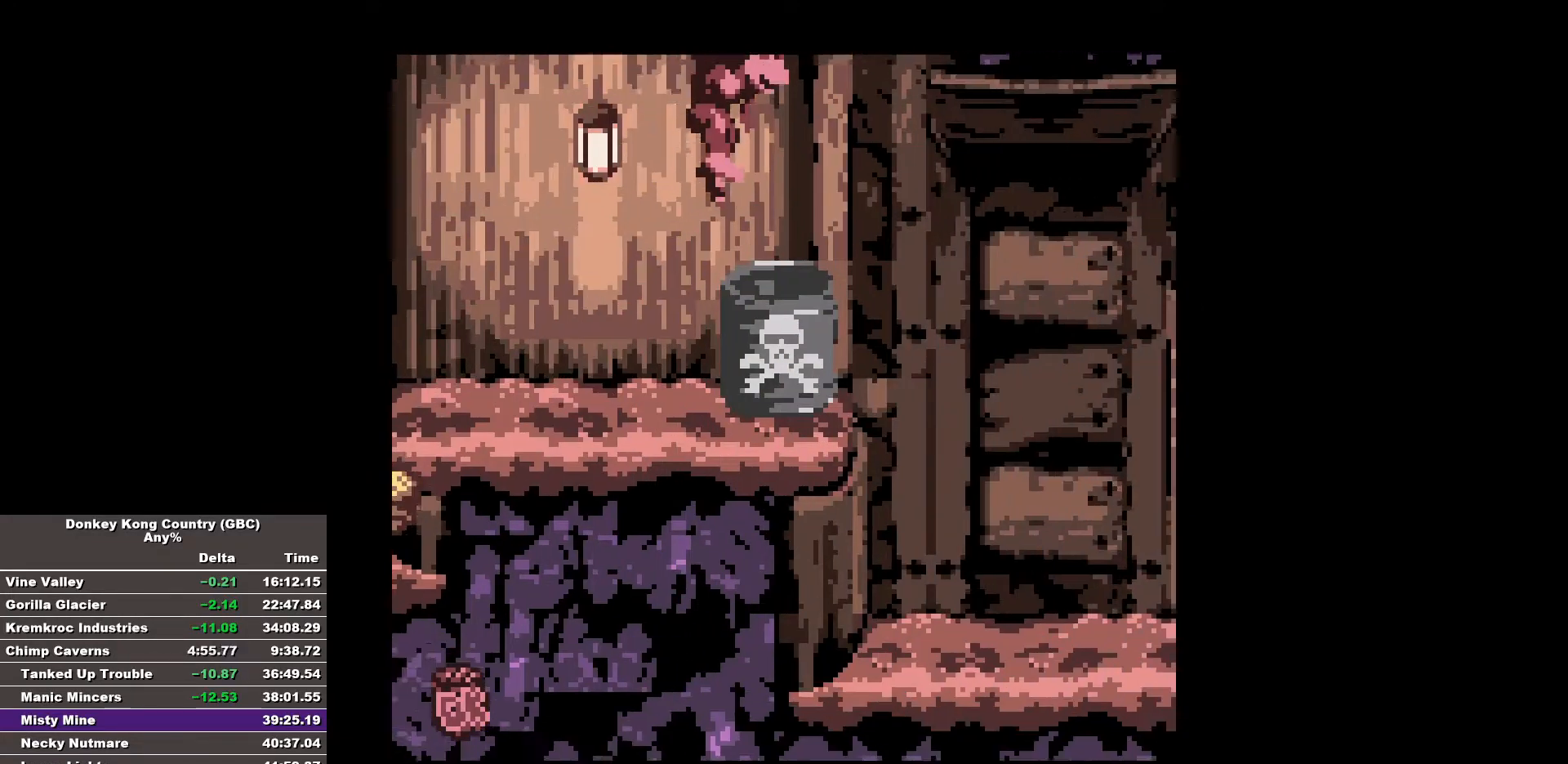
{"buttons": ["B", "DPAD_RIGHT"], "events": [[117, "B", "up"], [200, "B", "down"]]}
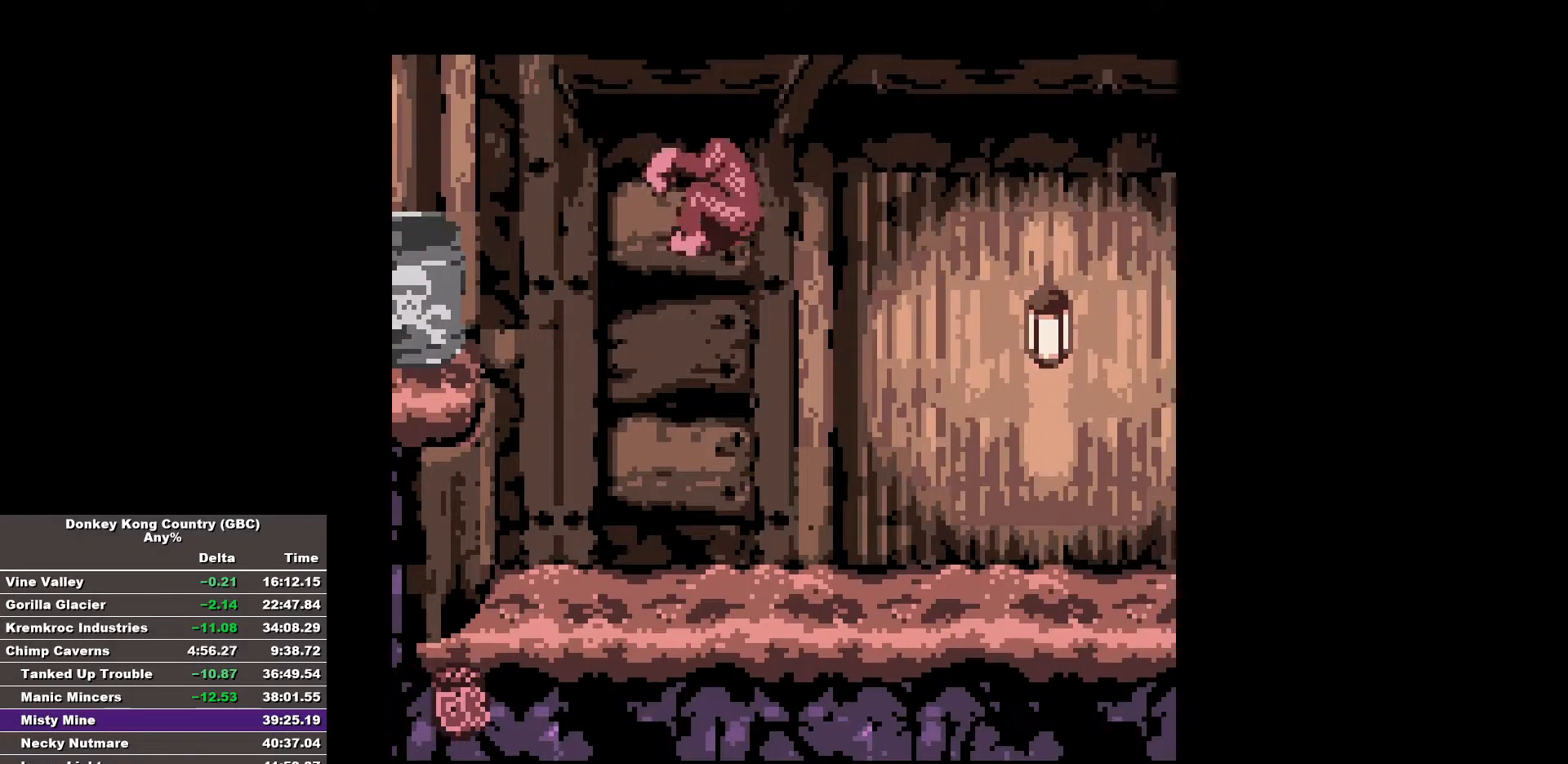
{"buttons": ["B", "DPAD_RIGHT"], "events": [[350, "B", "up"], [450, "B", "down"]]}
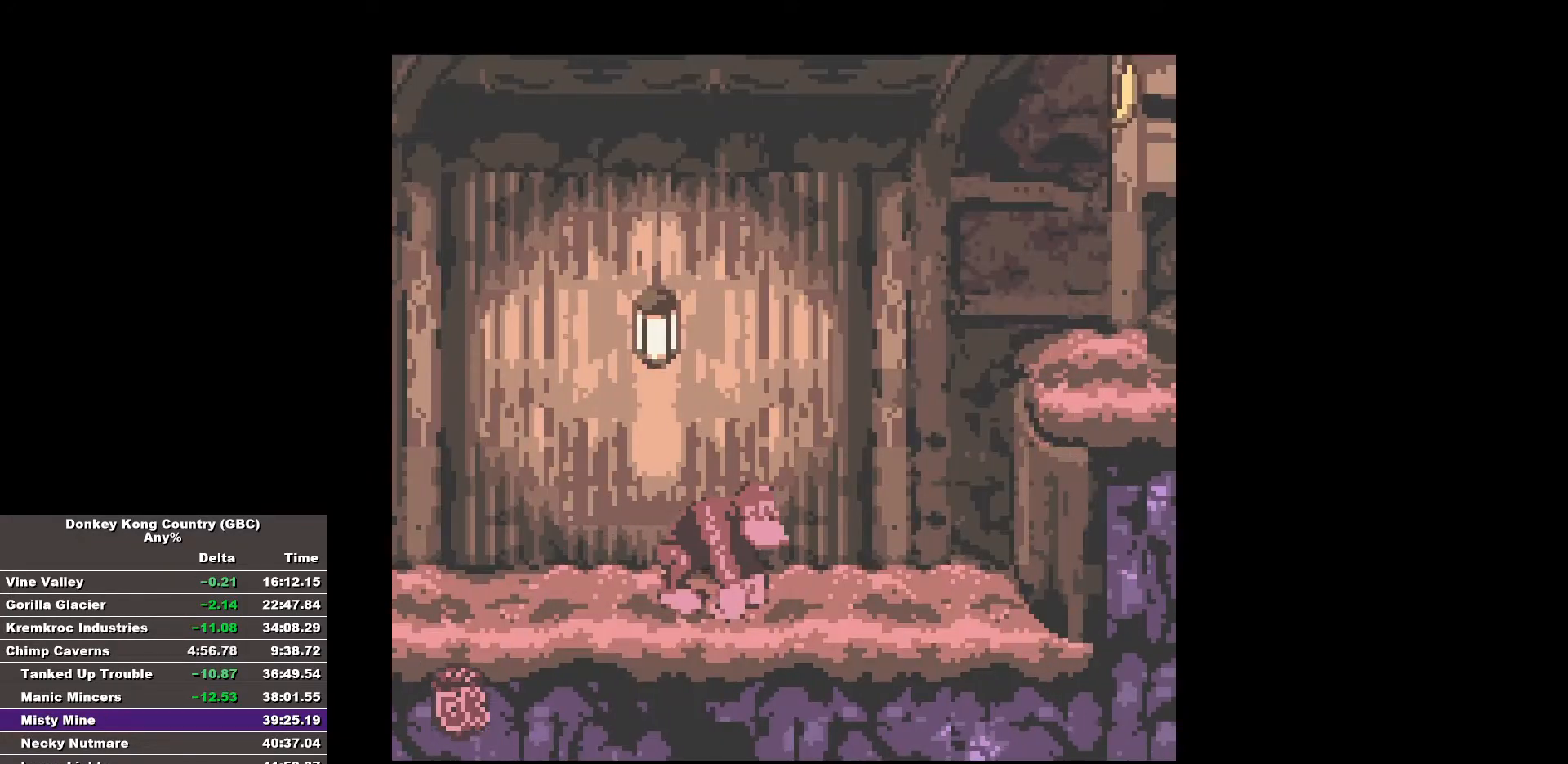
{"buttons": ["B", "DPAD_RIGHT"], "events": []}
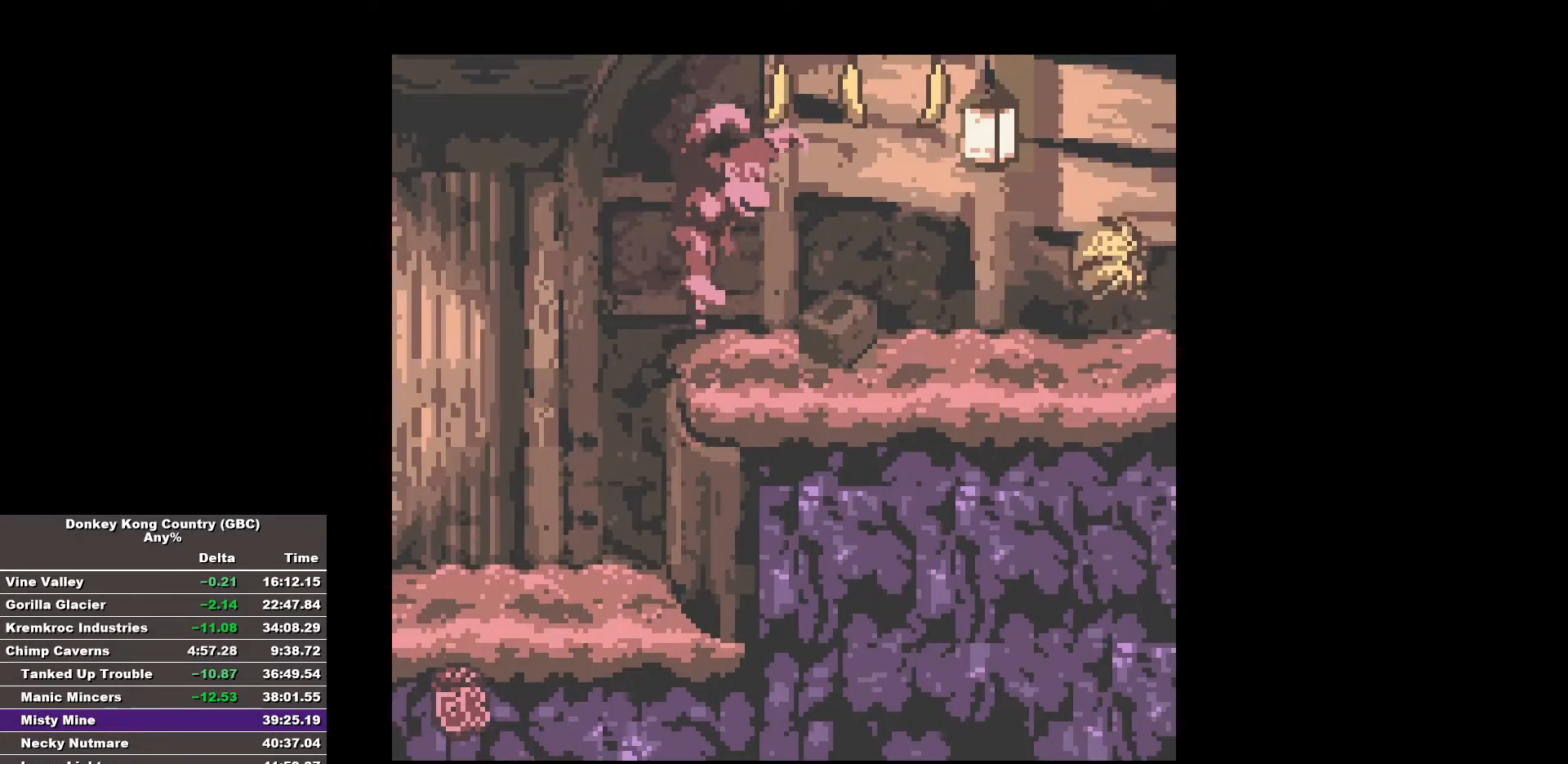
{"buttons": ["B", "DPAD_RIGHT"], "events": []}
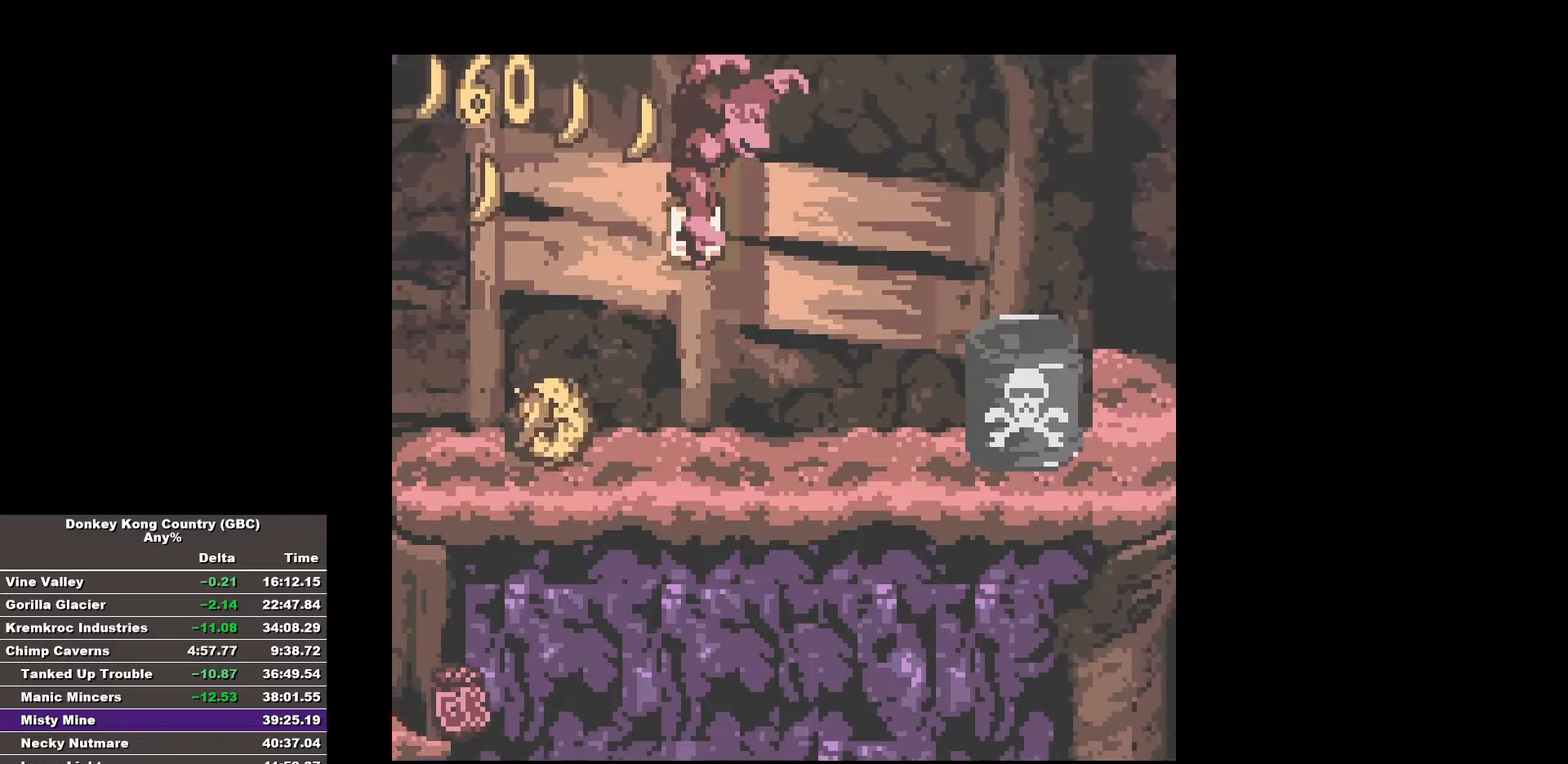
{"buttons": ["B"], "events": [[500, "DPAD_RIGHT", "up"]]}
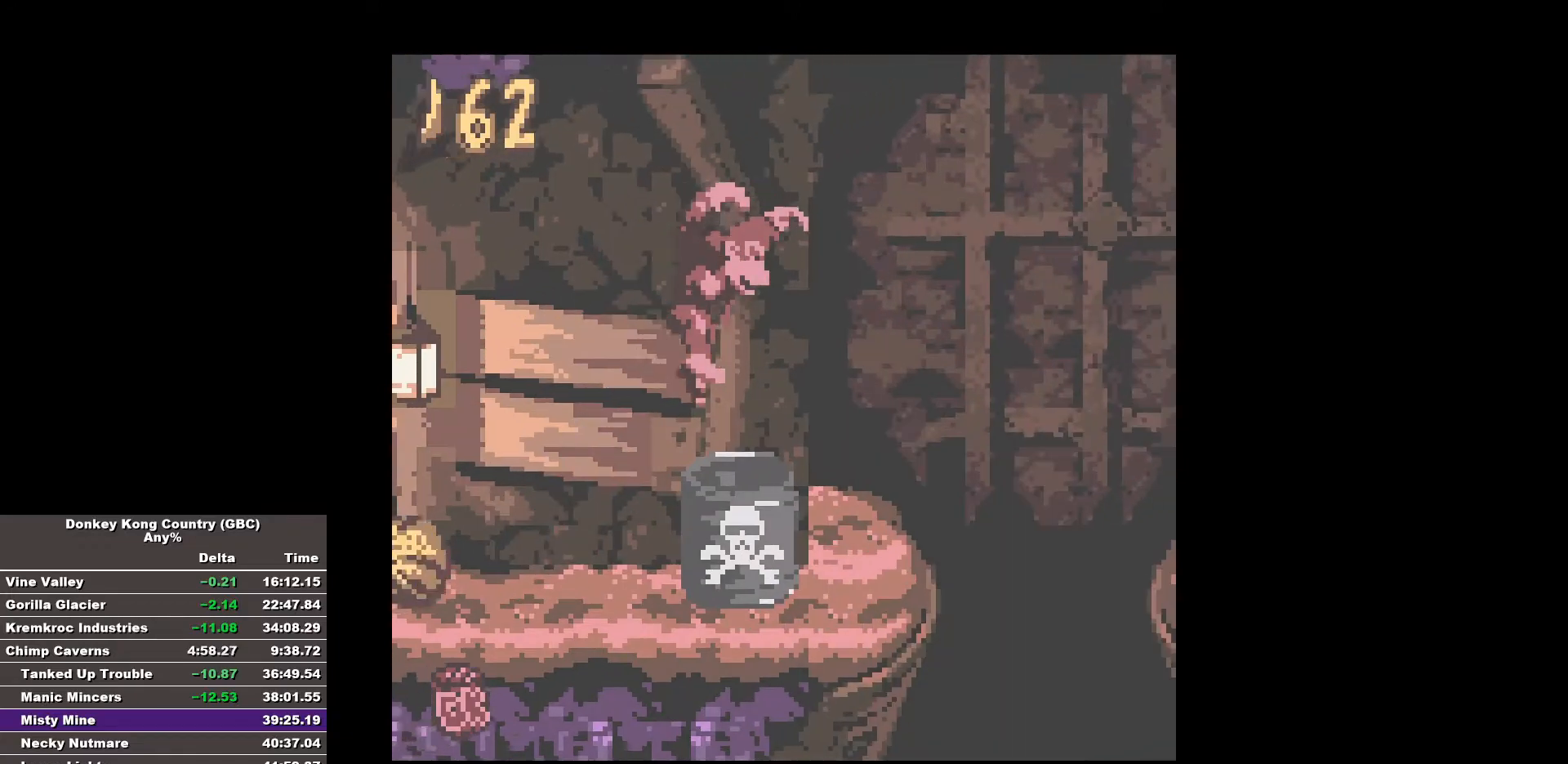
{"buttons": ["B", "DPAD_RIGHT"], "events": [[50, "B", "up"], [133, "DPAD_RIGHT", "down"], [183, "B", "down"]]}
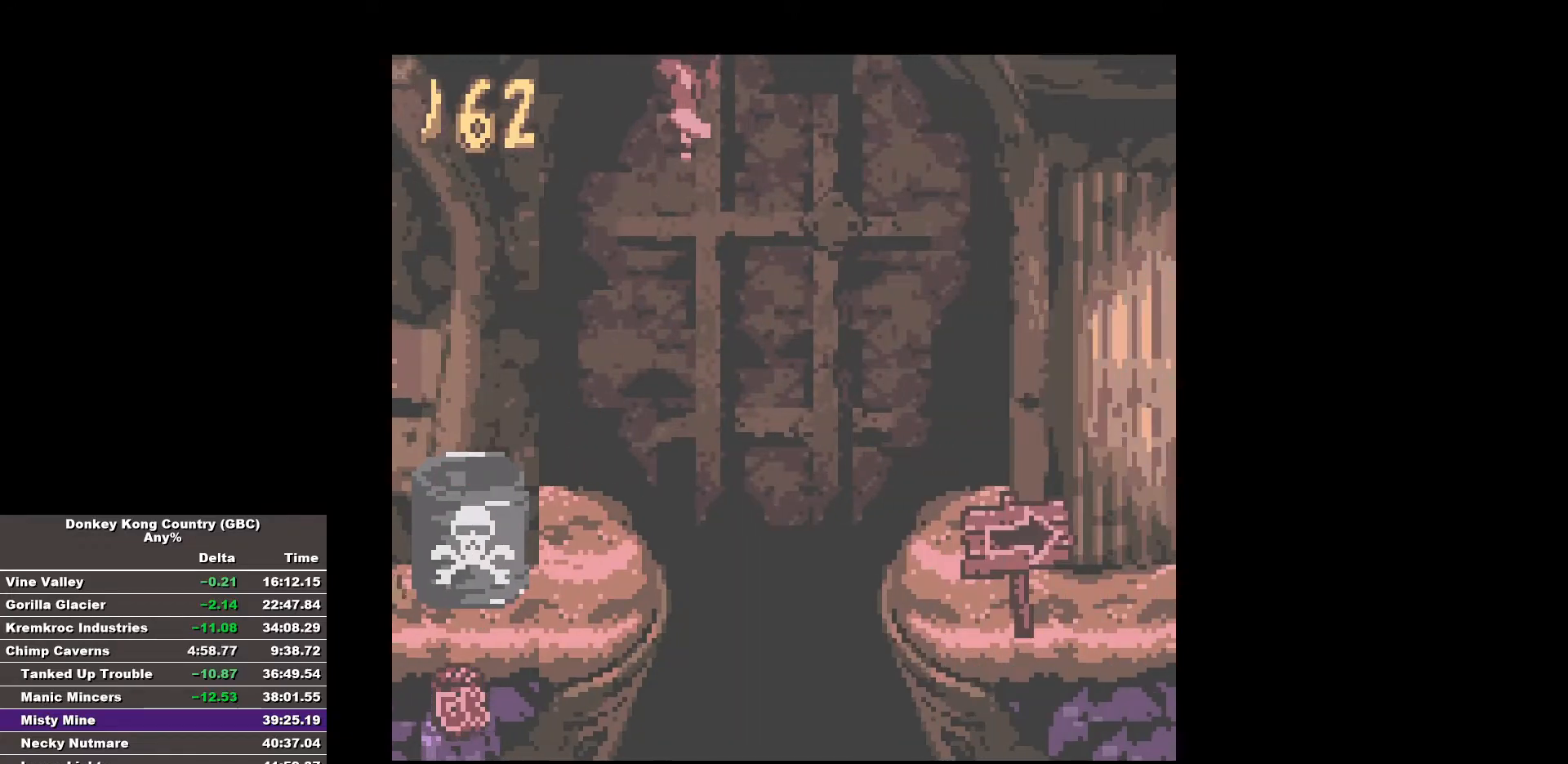
{"buttons": ["DPAD_RIGHT"], "events": [[483, "B", "up"]]}
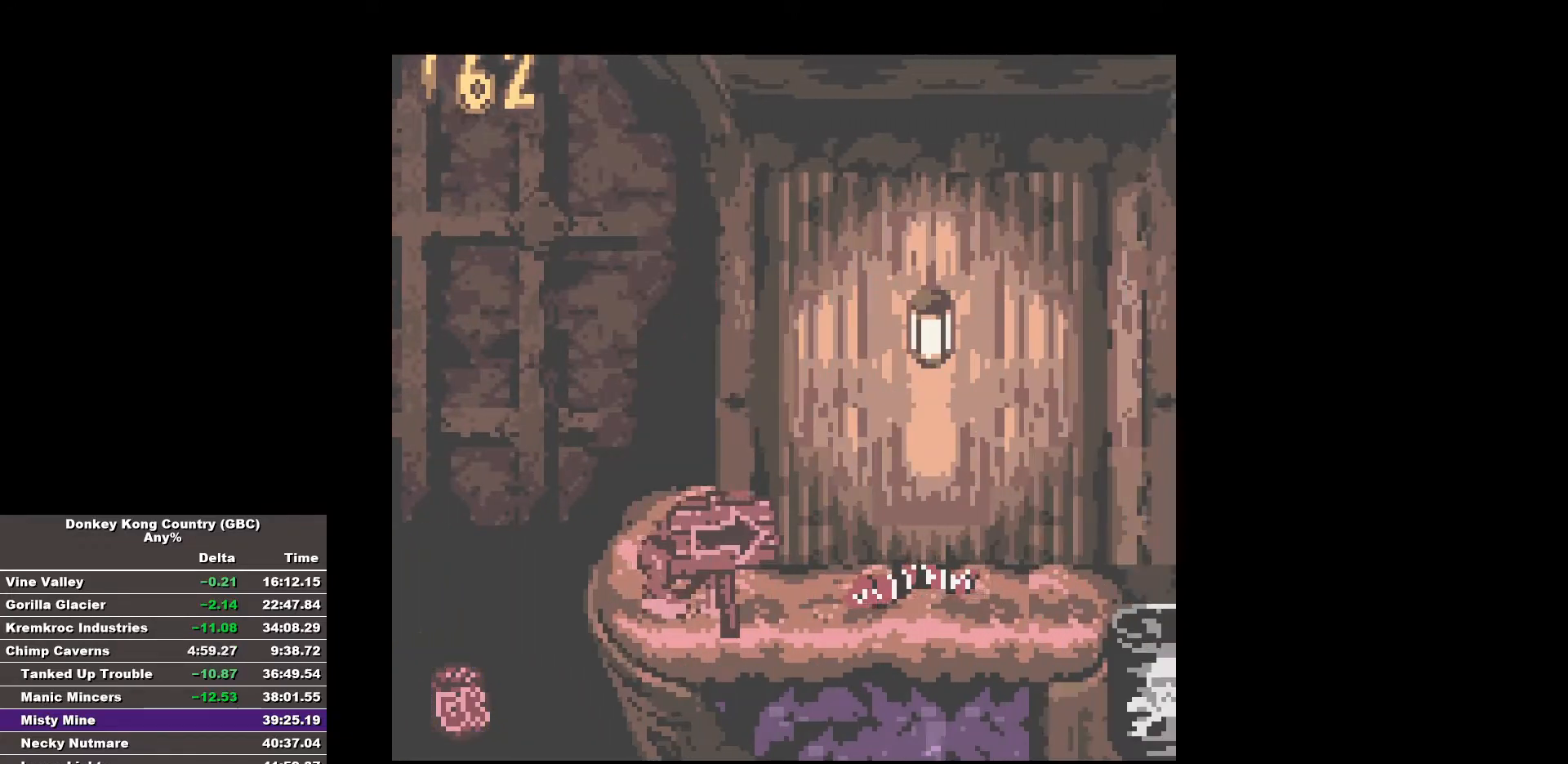
{"buttons": ["B", "DPAD_RIGHT"], "events": [[33, "B", "down"]]}
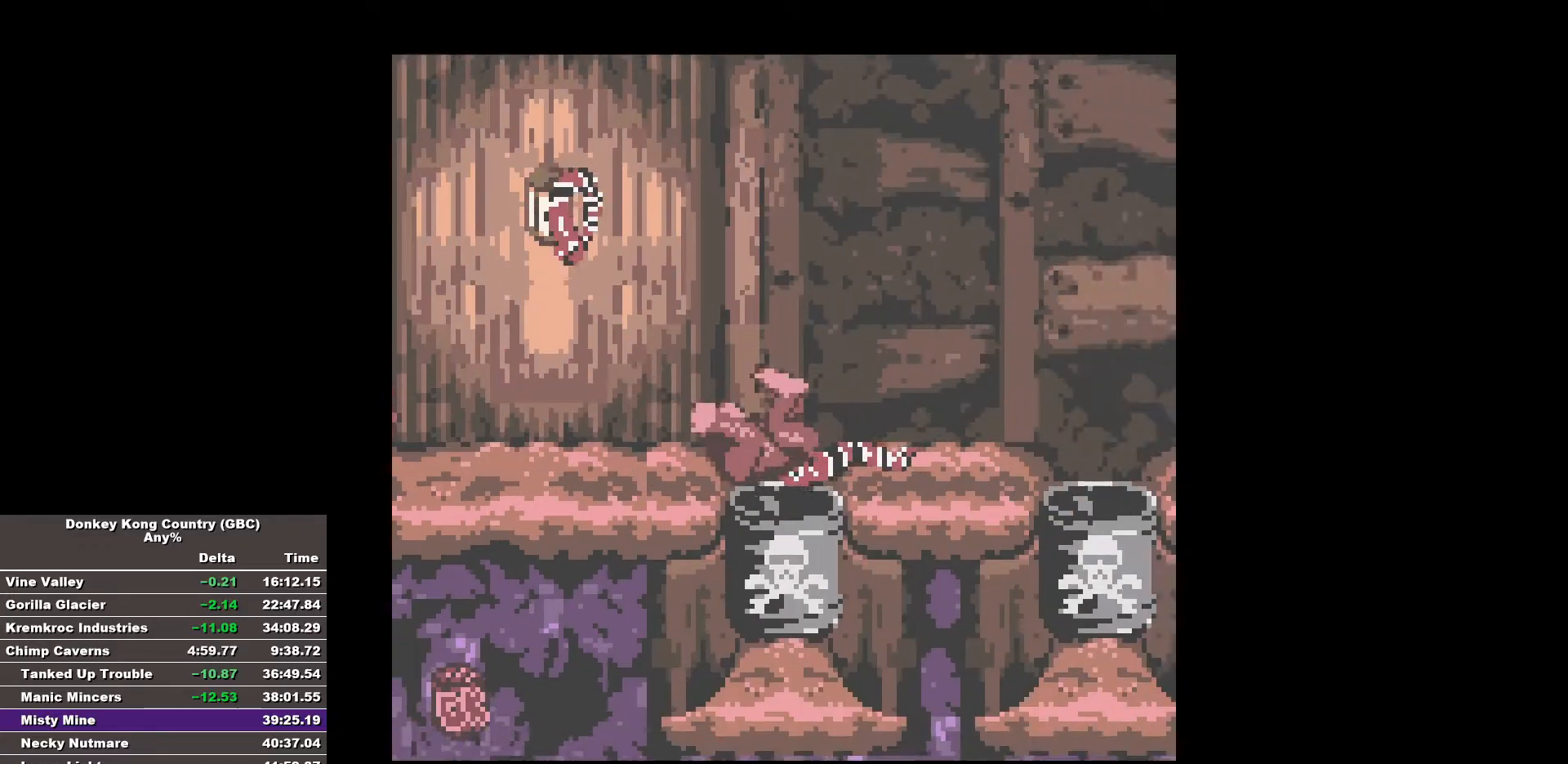
{"buttons": ["B", "DPAD_RIGHT"], "events": []}
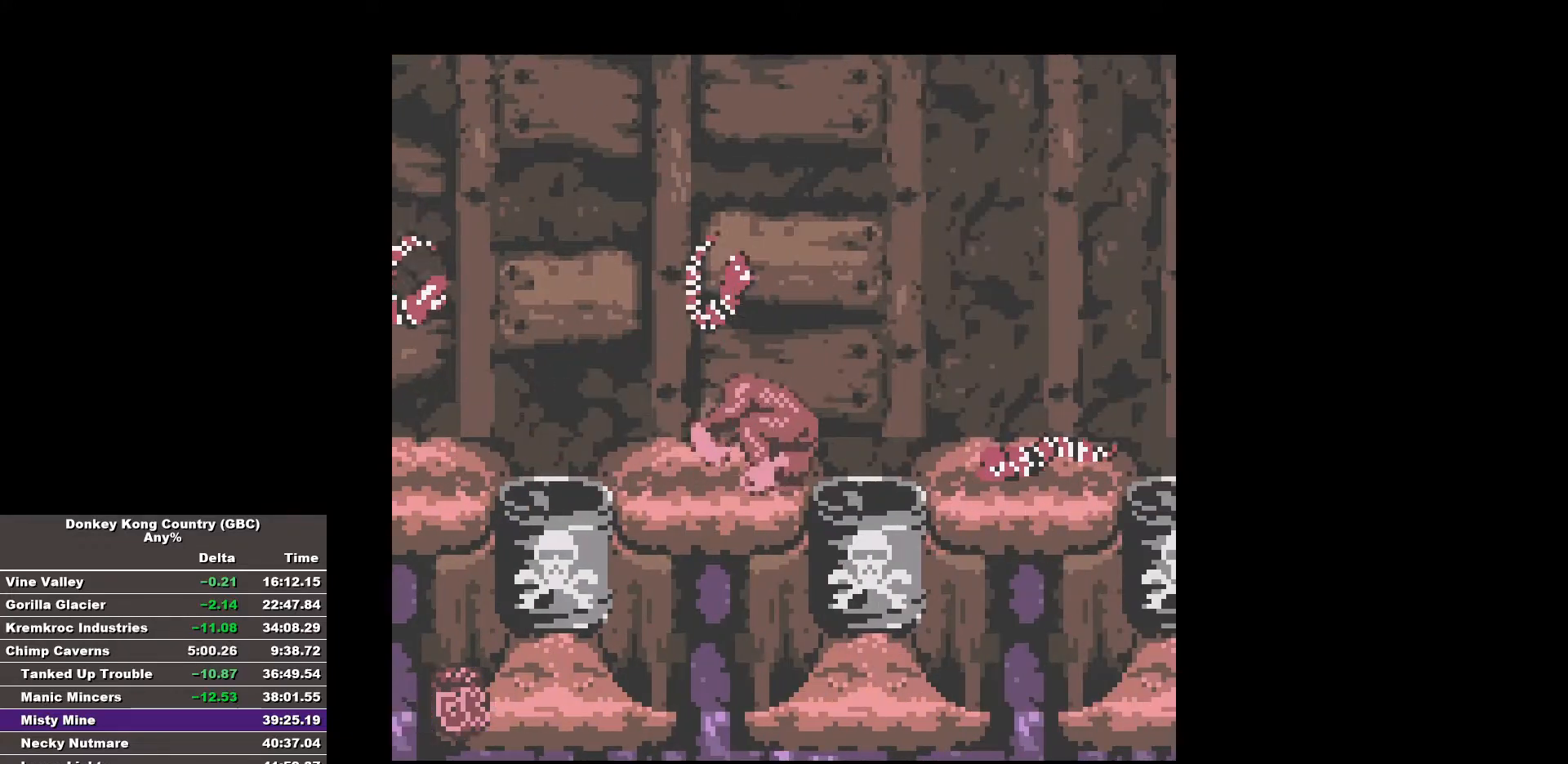
{"buttons": ["B", "DPAD_RIGHT"], "events": []}
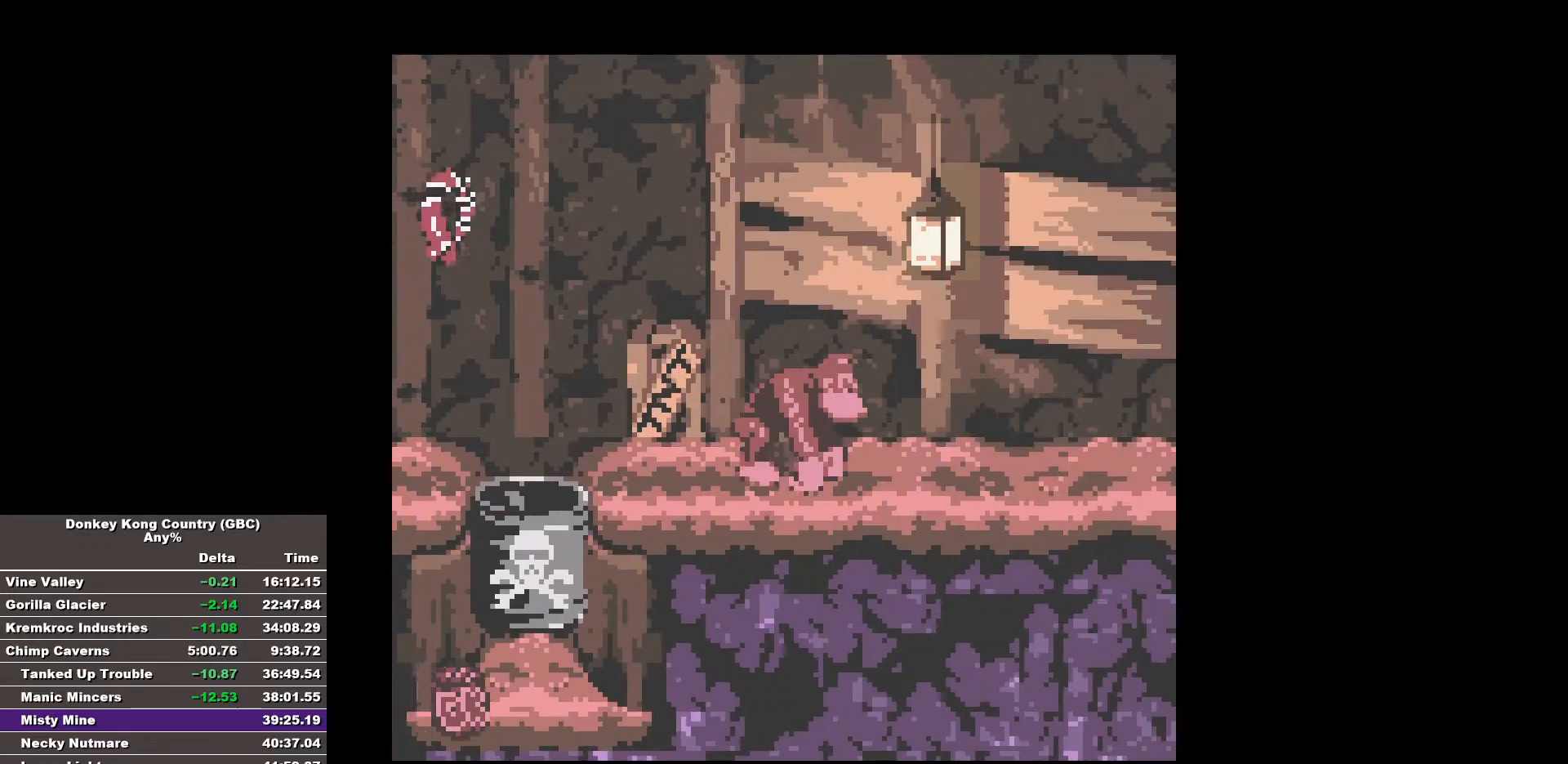
{"buttons": ["B", "DPAD_RIGHT"], "events": []}